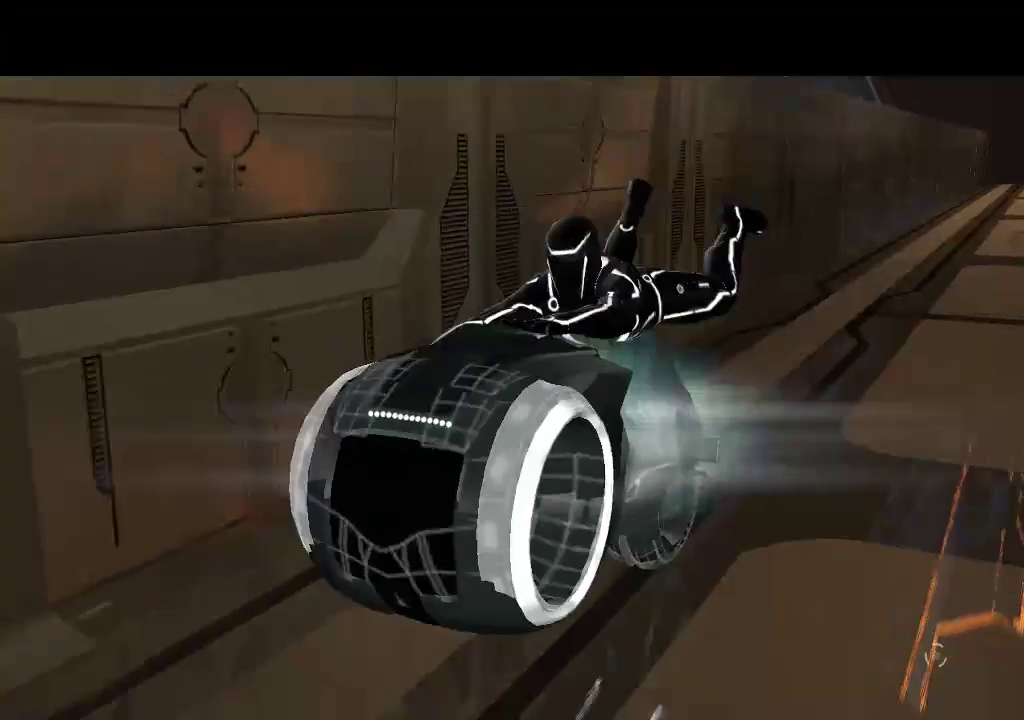
Gameplay with a controller (PlayStation layout); each line is a JSON object with the inputs held at the frame after it. "events" lists button and stick changes between this image and that frame as [ms after this image, input, new state], when the widget could be followed in between. Not read: L3 R3.
{"buttons": ["DPAD_UP"], "events": [[333, "DPAD_UP", "down"]]}
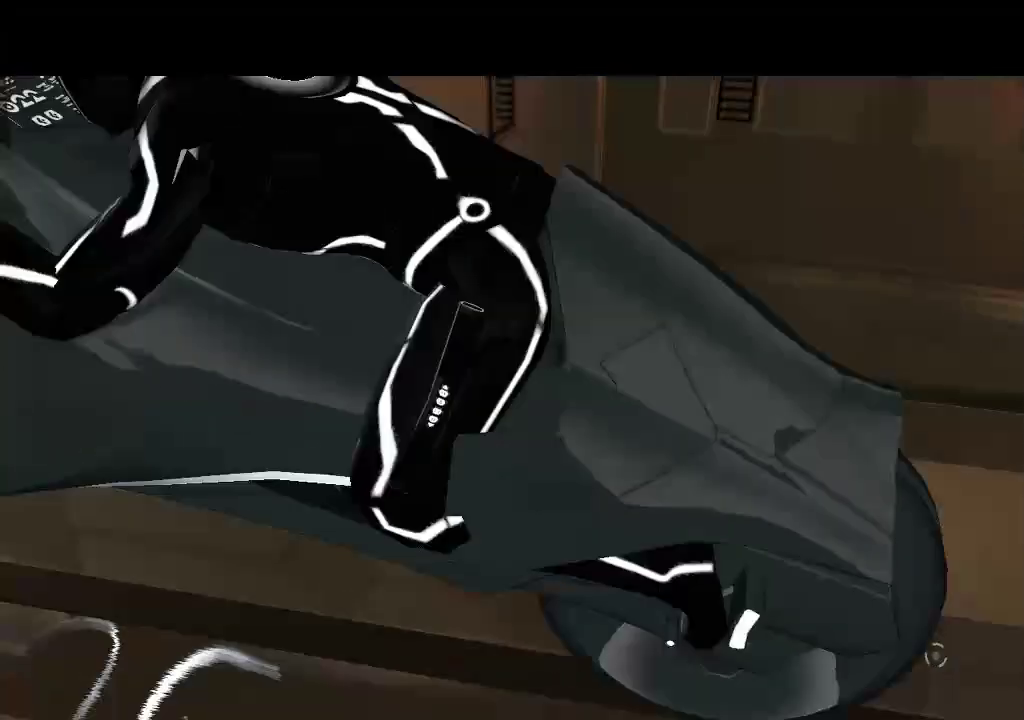
{"buttons": ["DPAD_UP"], "events": []}
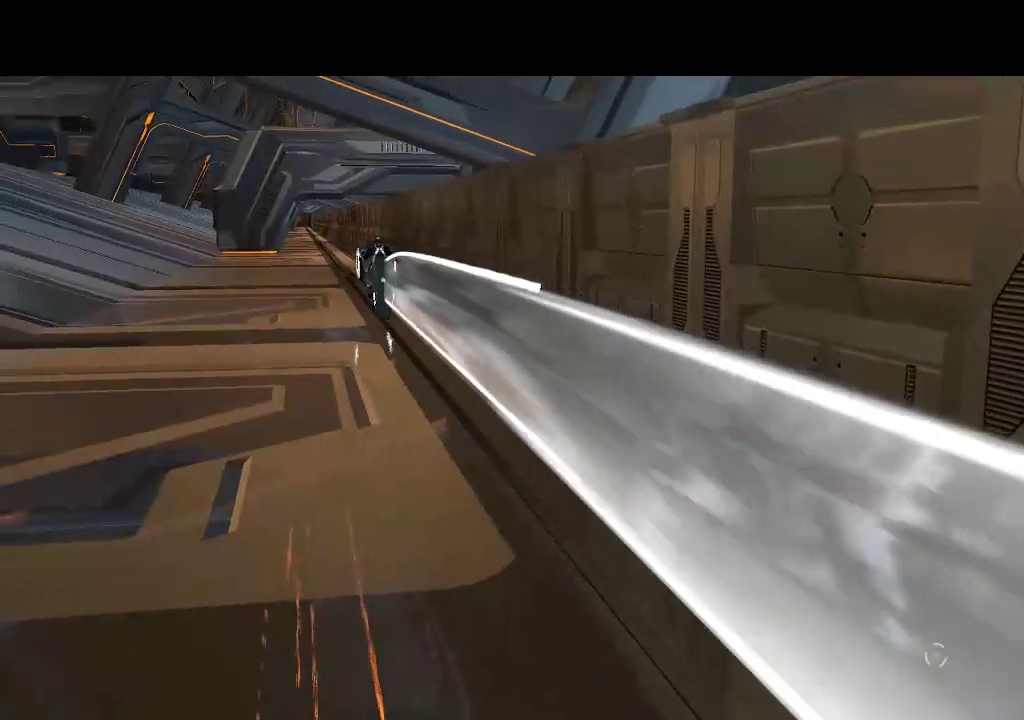
{"buttons": ["DPAD_UP"], "events": []}
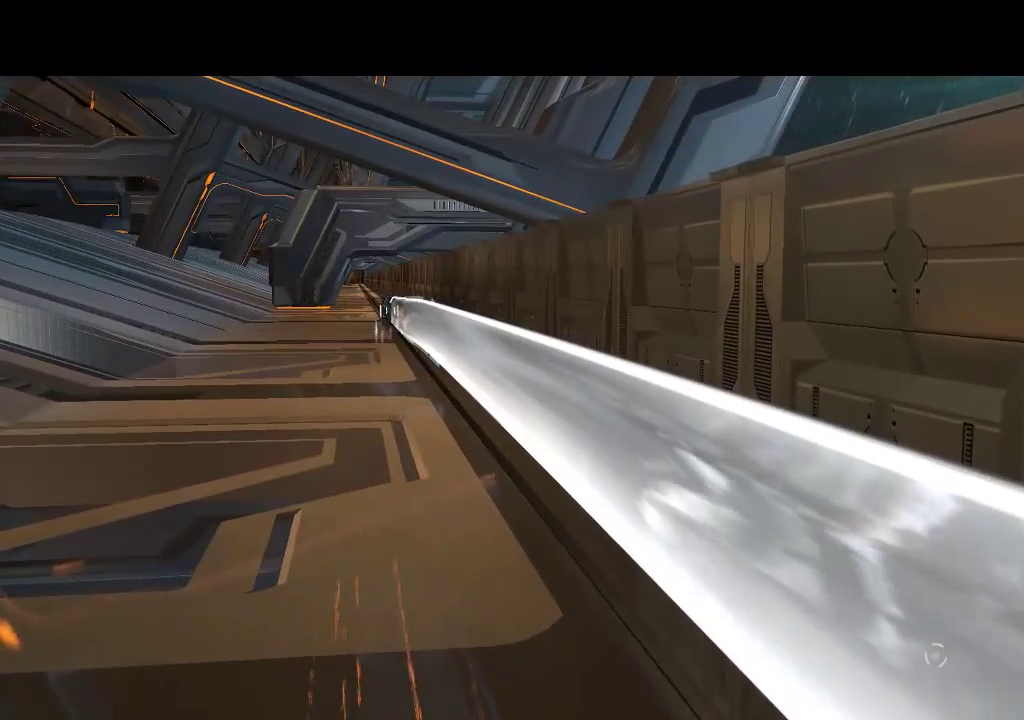
{"buttons": ["DPAD_UP"], "events": []}
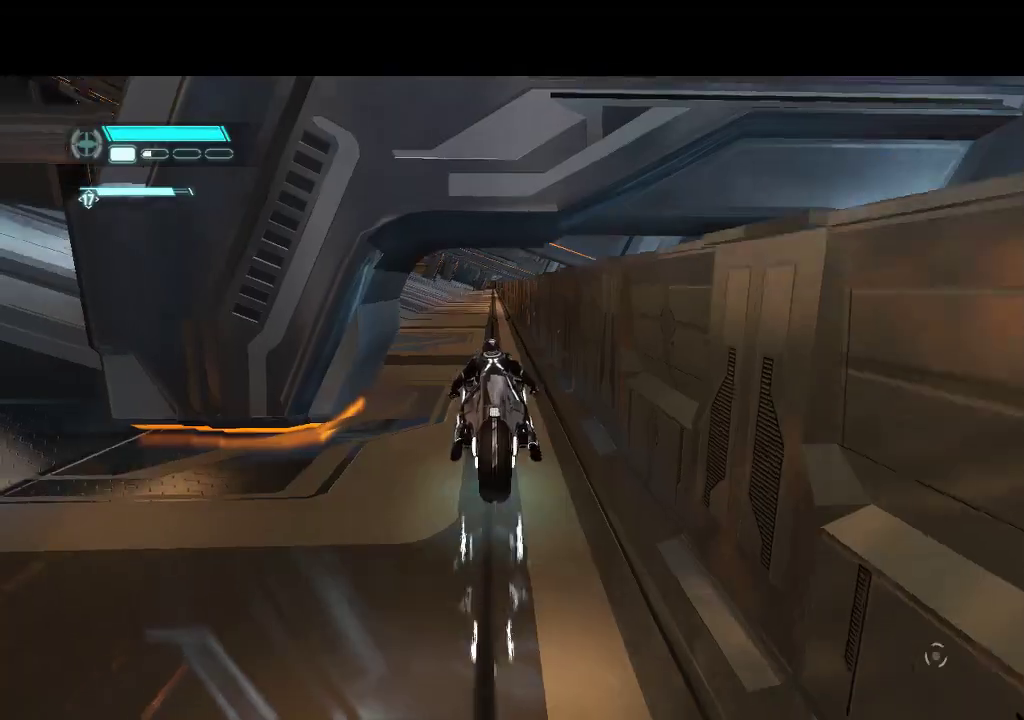
{"buttons": ["DPAD_UP", "DPAD_LEFT"], "events": [[317, "DPAD_LEFT", "down"]]}
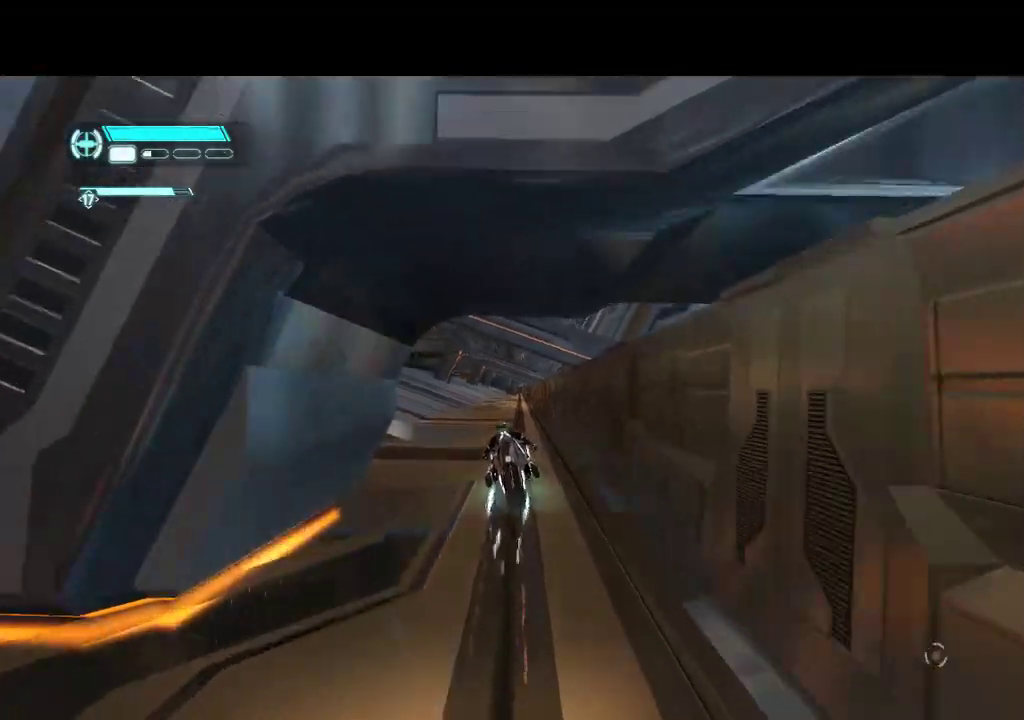
{"buttons": ["DPAD_UP", "DPAD_LEFT"], "events": [[117, "DPAD_LEFT", "up"], [383, "DPAD_LEFT", "down"]]}
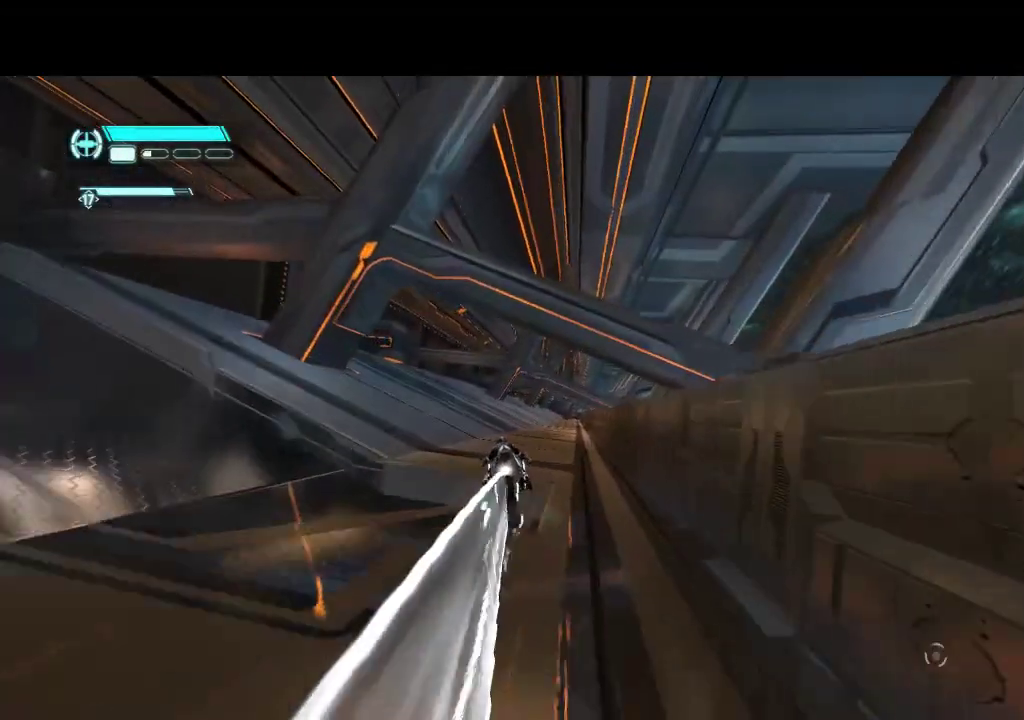
{"buttons": ["DPAD_UP"], "events": [[117, "DPAD_LEFT", "up"]]}
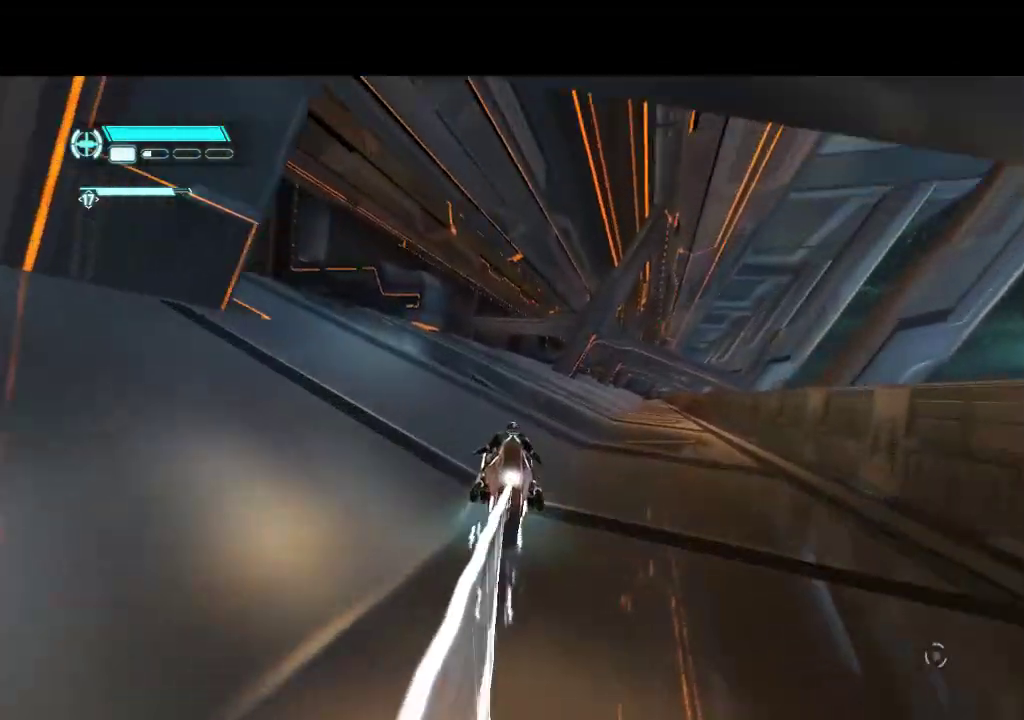
{"buttons": ["DPAD_UP"], "events": []}
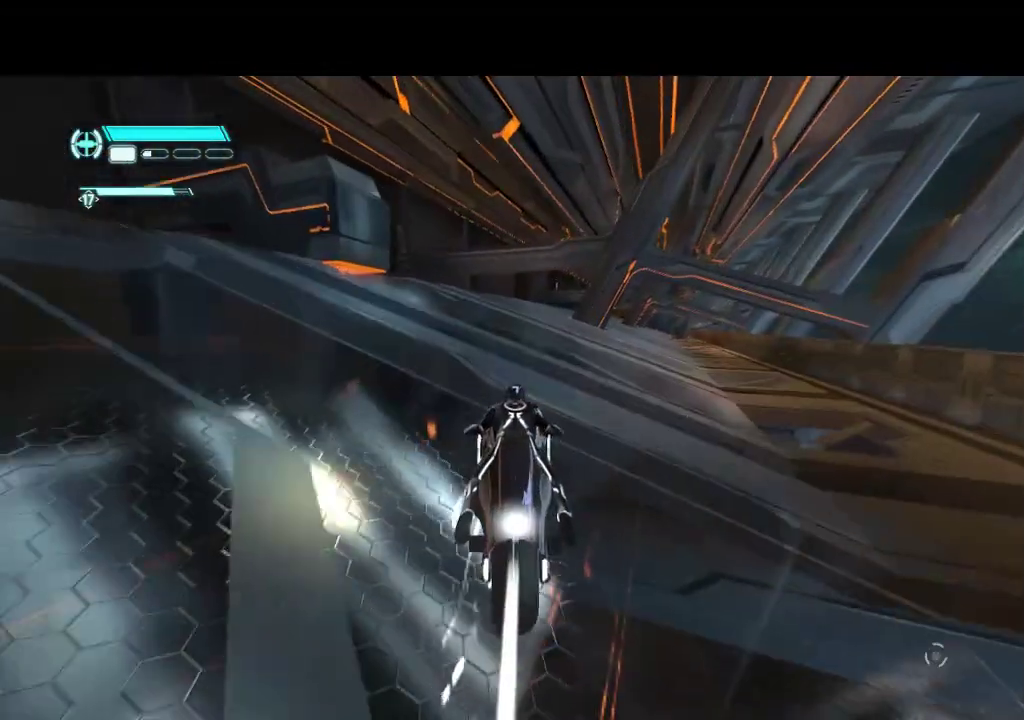
{"buttons": ["DPAD_UP"], "events": []}
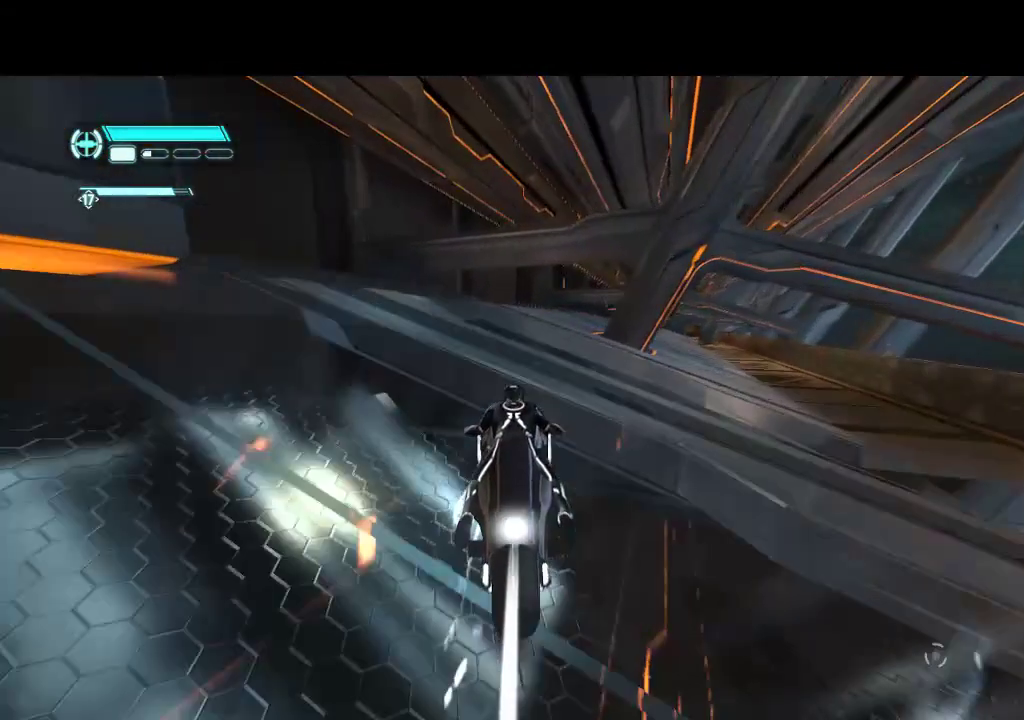
{"buttons": ["DPAD_UP"], "events": []}
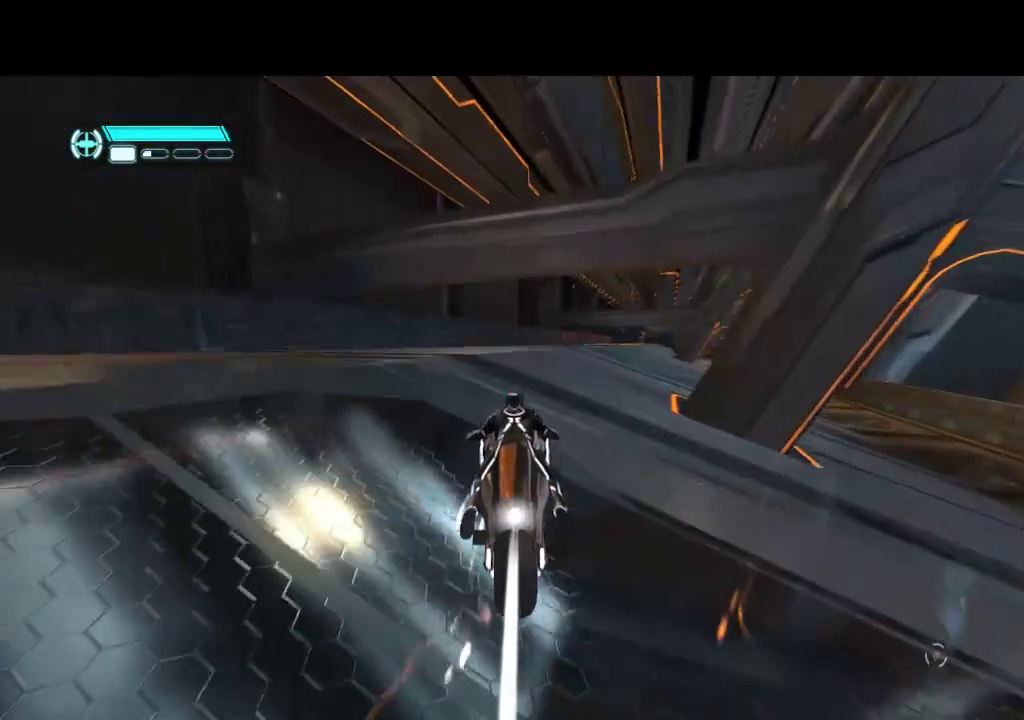
{"buttons": ["DPAD_UP"], "events": [[50, "DPAD_RIGHT", "down"], [267, "DPAD_RIGHT", "up"]]}
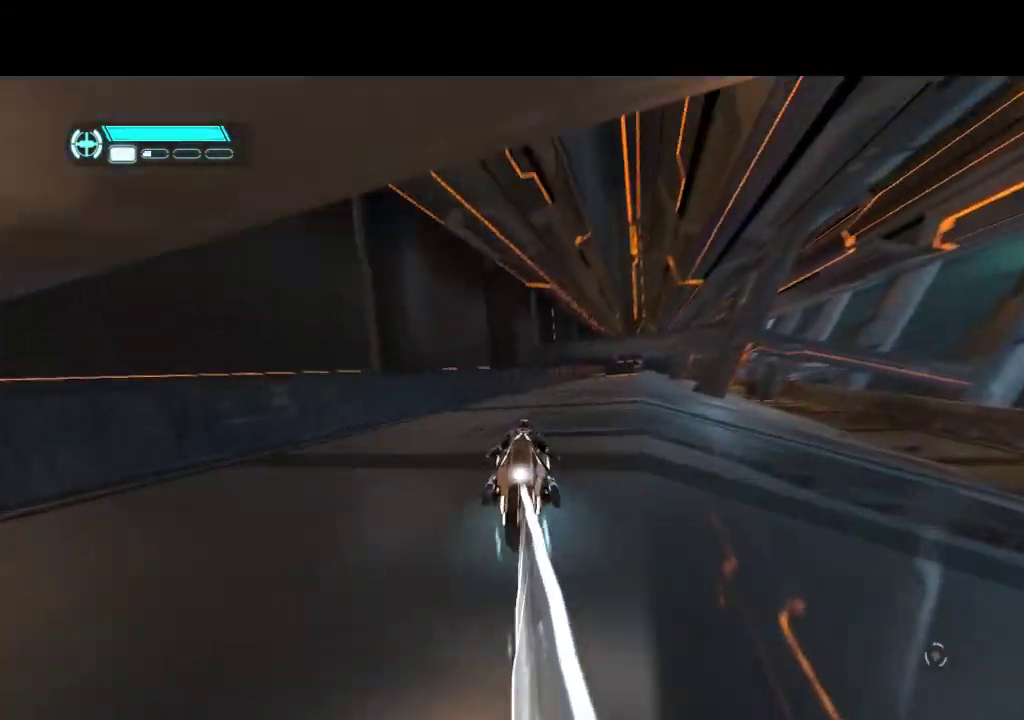
{"buttons": ["DPAD_UP"], "events": [[183, "DPAD_RIGHT", "down"], [400, "DPAD_RIGHT", "up"]]}
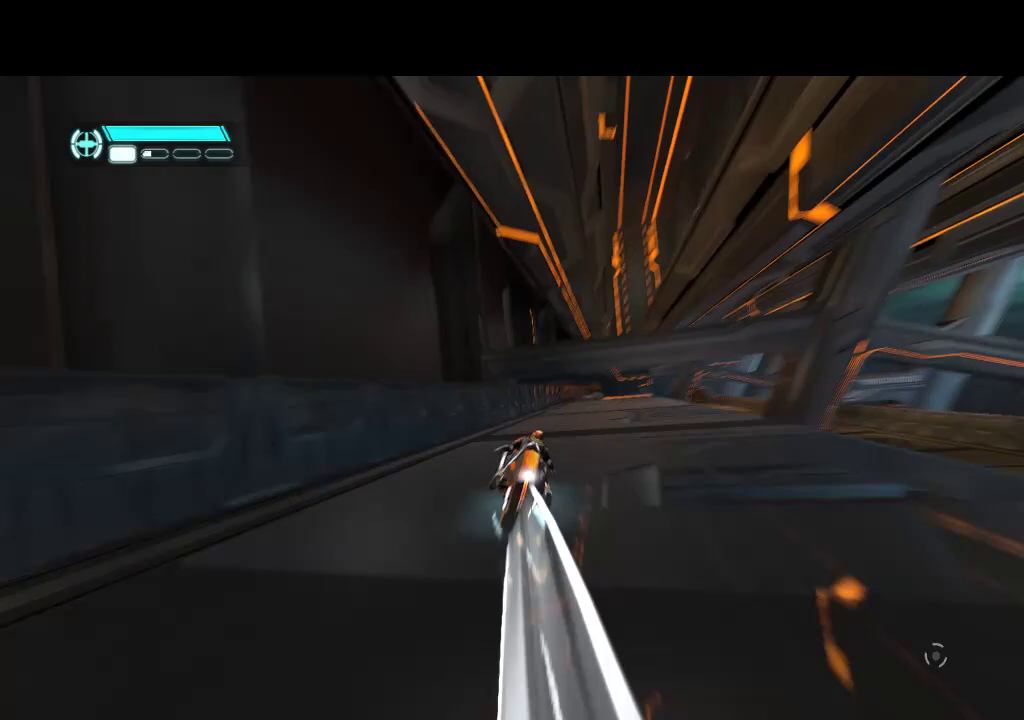
{"buttons": ["DPAD_UP"], "events": [[283, "DPAD_RIGHT", "down"], [417, "DPAD_RIGHT", "up"]]}
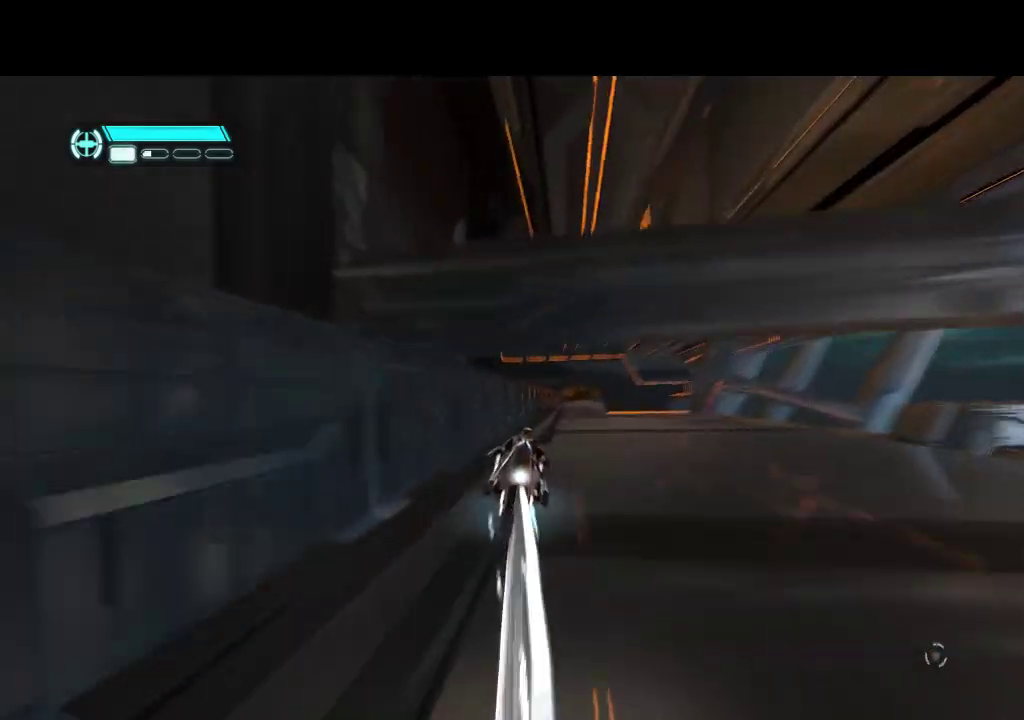
{"buttons": ["DPAD_UP"], "events": [[283, "DPAD_RIGHT", "down"], [433, "DPAD_RIGHT", "up"]]}
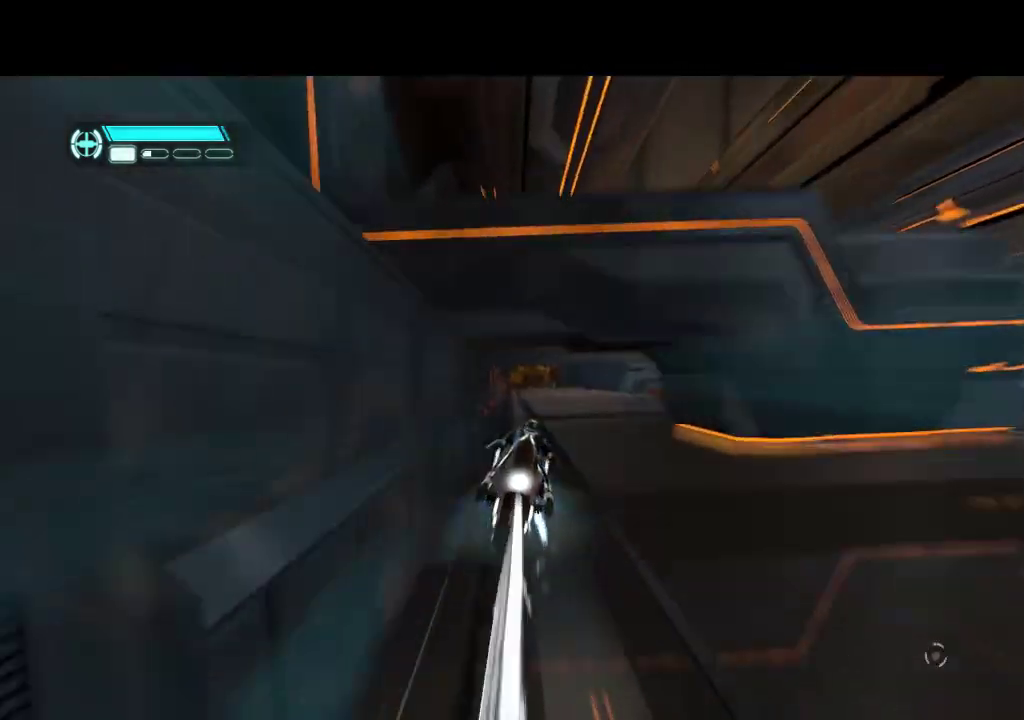
{"buttons": ["DPAD_UP"], "events": [[250, "DPAD_LEFT", "down"], [417, "DPAD_LEFT", "up"]]}
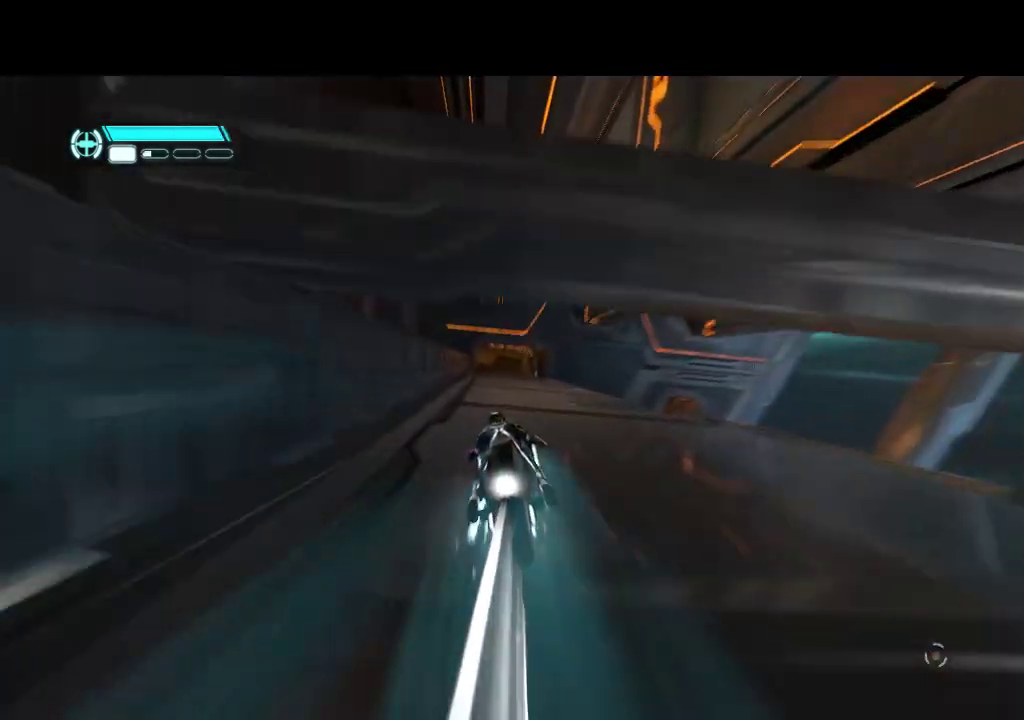
{"buttons": ["DPAD_UP"], "events": [[233, "DPAD_RIGHT", "down"], [383, "DPAD_RIGHT", "up"]]}
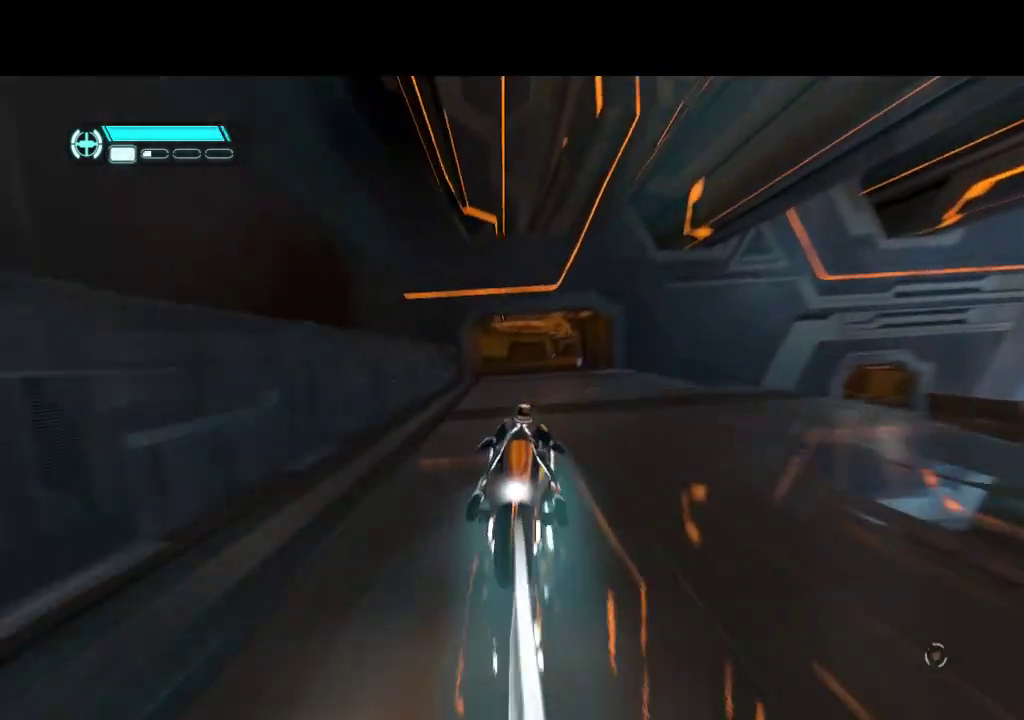
{"buttons": ["DPAD_UP", "DPAD_RIGHT"], "events": [[50, "DPAD_UP", "up"], [117, "DPAD_UP", "down"], [283, "DPAD_RIGHT", "down"]]}
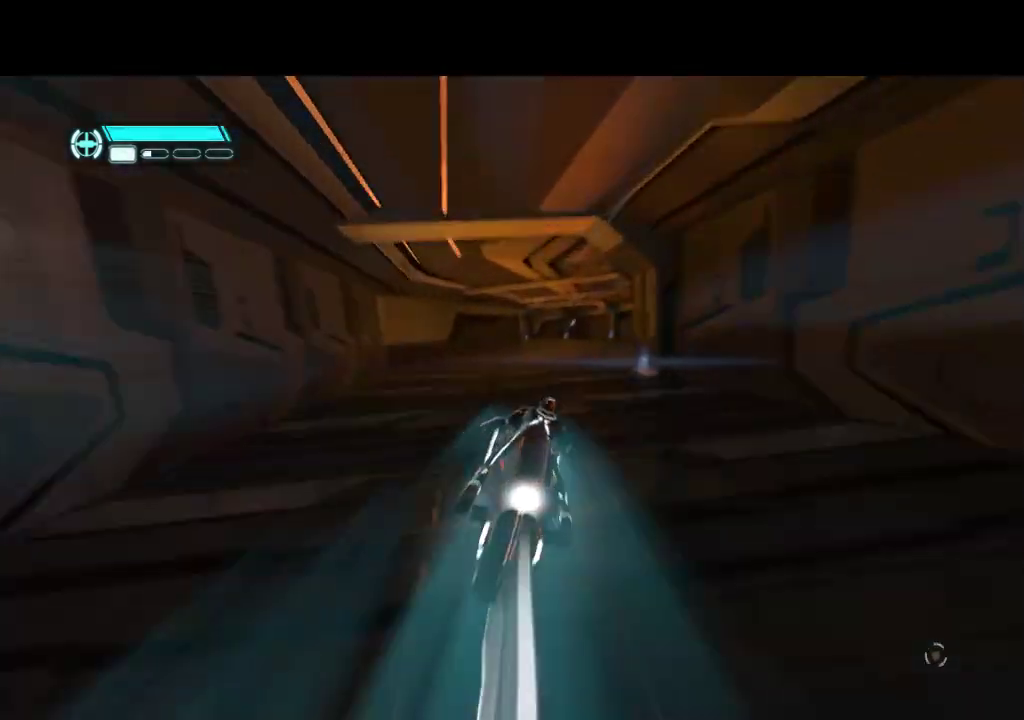
{"buttons": ["DPAD_UP", "DPAD_LEFT"], "events": [[33, "DPAD_RIGHT", "up"], [483, "DPAD_LEFT", "down"]]}
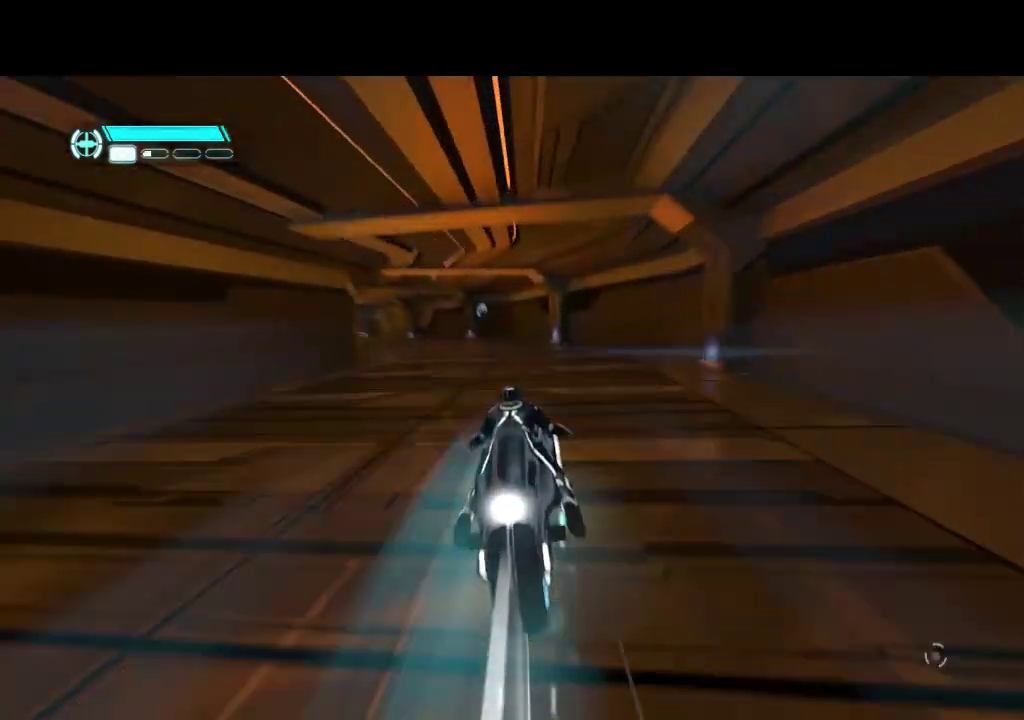
{"buttons": ["DPAD_LEFT"], "events": [[133, "DPAD_UP", "up"]]}
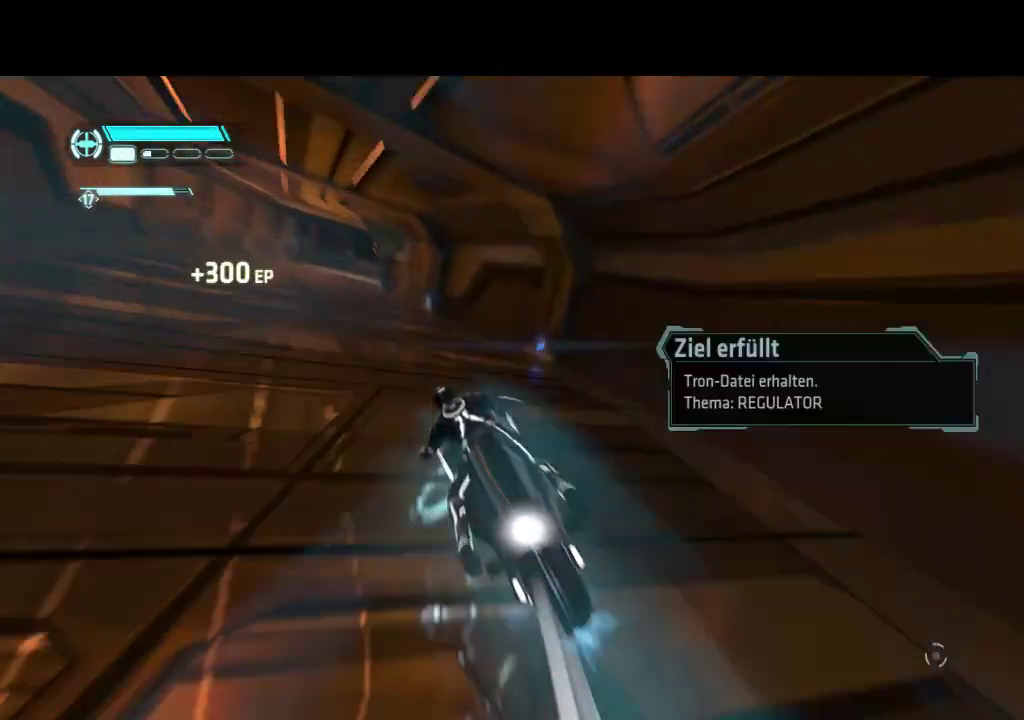
{"buttons": ["DPAD_RIGHT"], "events": [[217, "DPAD_LEFT", "up"], [233, "DPAD_DOWN", "down"], [233, "DPAD_RIGHT", "down"], [283, "DPAD_DOWN", "up"]]}
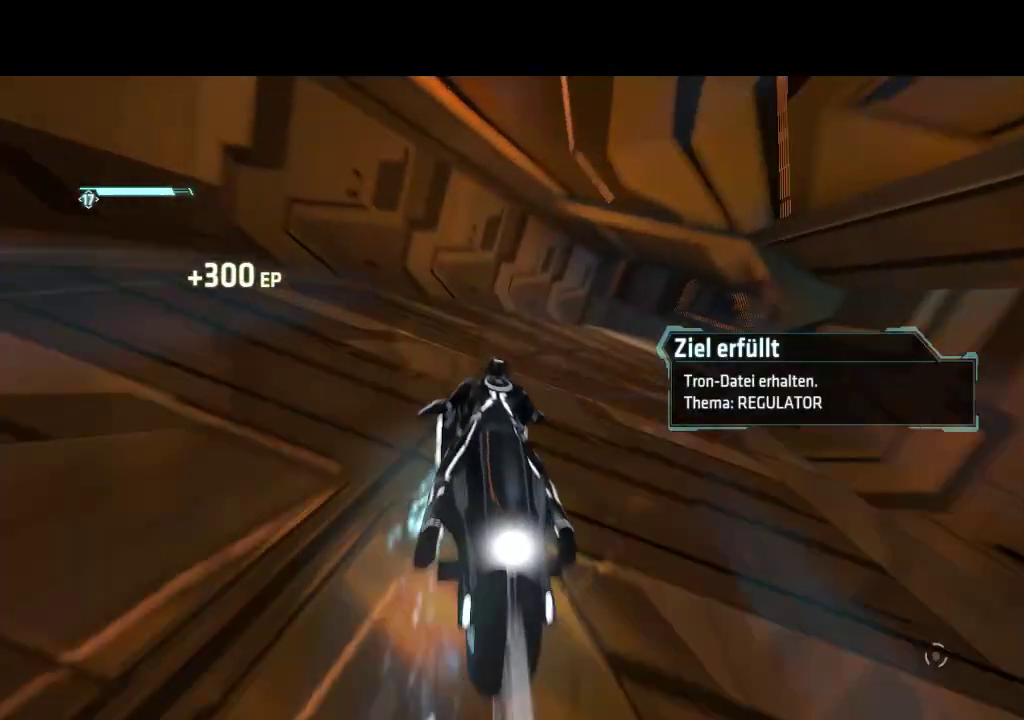
{"buttons": ["DPAD_RIGHT"], "events": []}
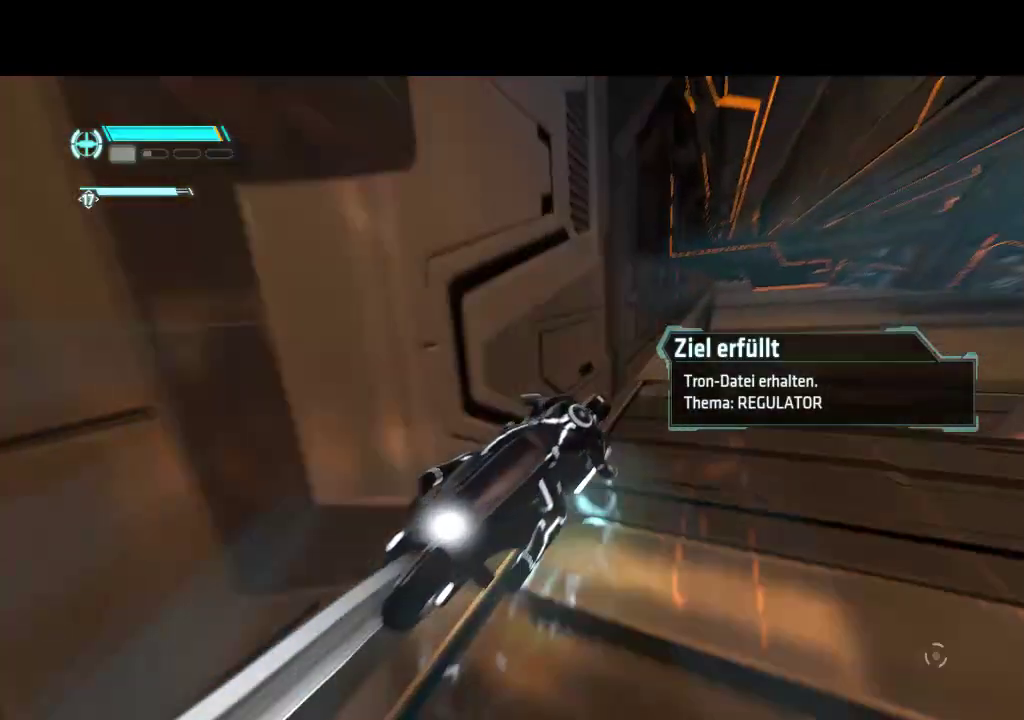
{"buttons": ["DPAD_UP", "DPAD_LEFT"], "events": [[300, "DPAD_RIGHT", "up"], [300, "DPAD_UP", "down"], [367, "DPAD_LEFT", "down"]]}
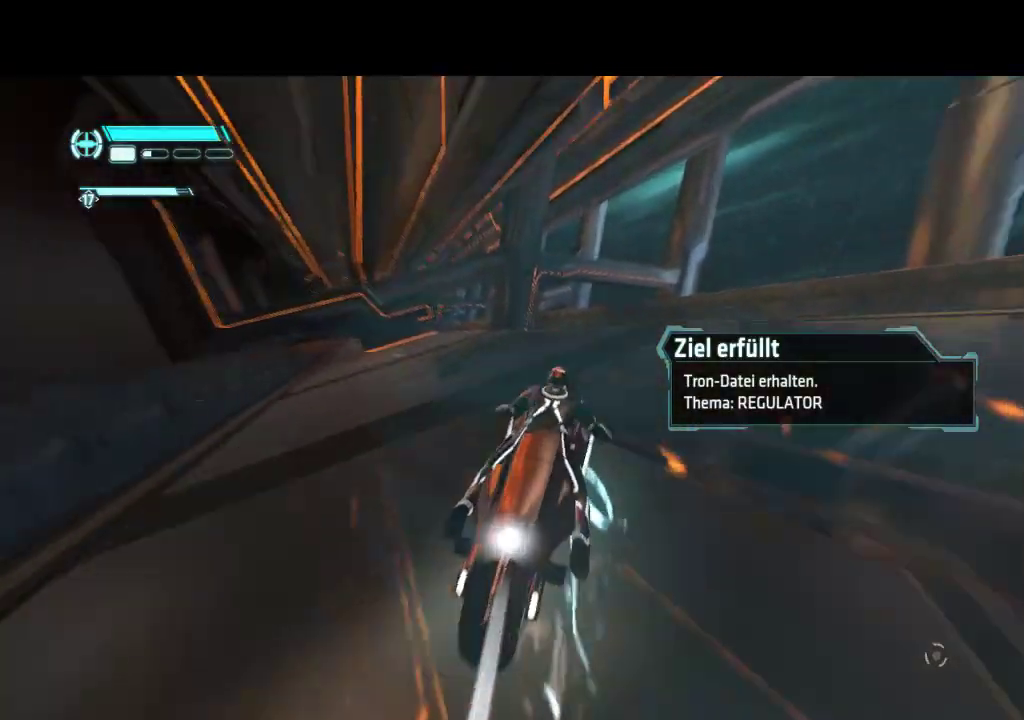
{"buttons": ["DPAD_UP"], "events": [[33, "DPAD_LEFT", "up"], [100, "DPAD_RIGHT", "down"], [283, "DPAD_RIGHT", "up"]]}
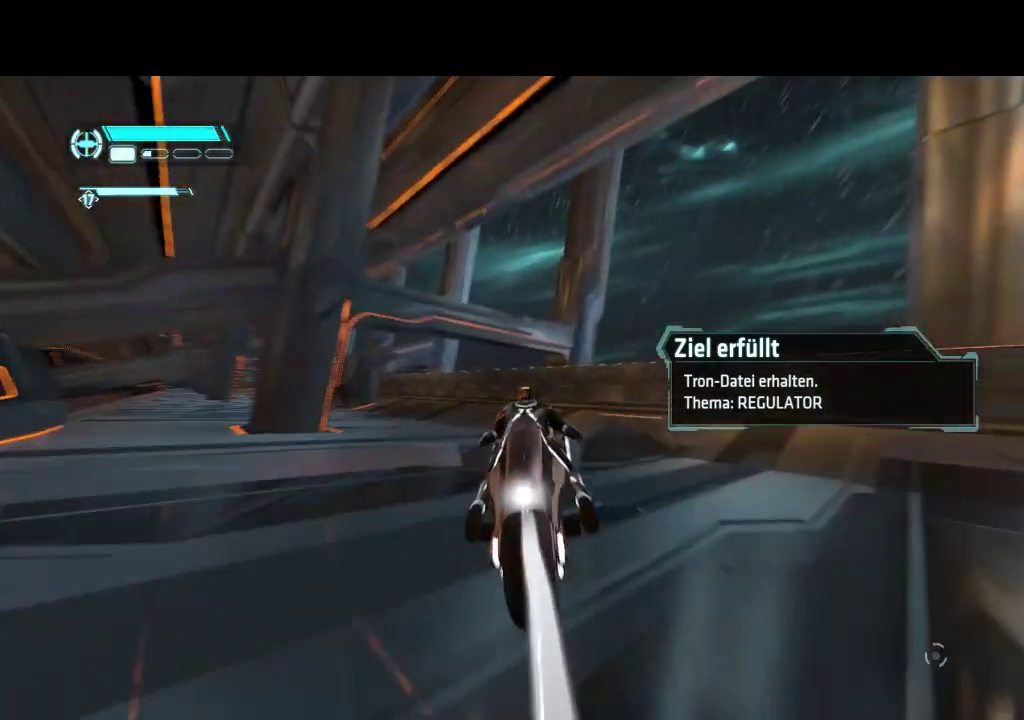
{"buttons": ["DPAD_UP", "DPAD_LEFT"], "events": [[67, "DPAD_LEFT", "down"], [217, "DPAD_UP", "up"], [383, "DPAD_UP", "down"]]}
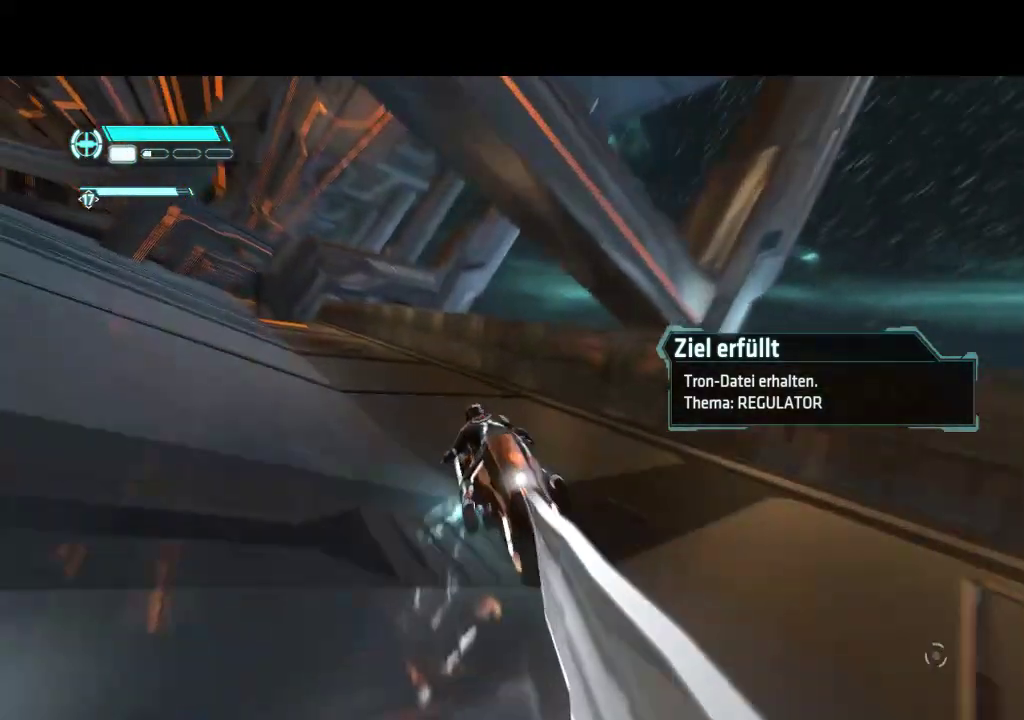
{"buttons": ["DPAD_UP", "DPAD_RIGHT"], "events": [[150, "DPAD_LEFT", "up"], [200, "DPAD_RIGHT", "down"], [300, "DPAD_UP", "up"], [350, "DPAD_UP", "down"]]}
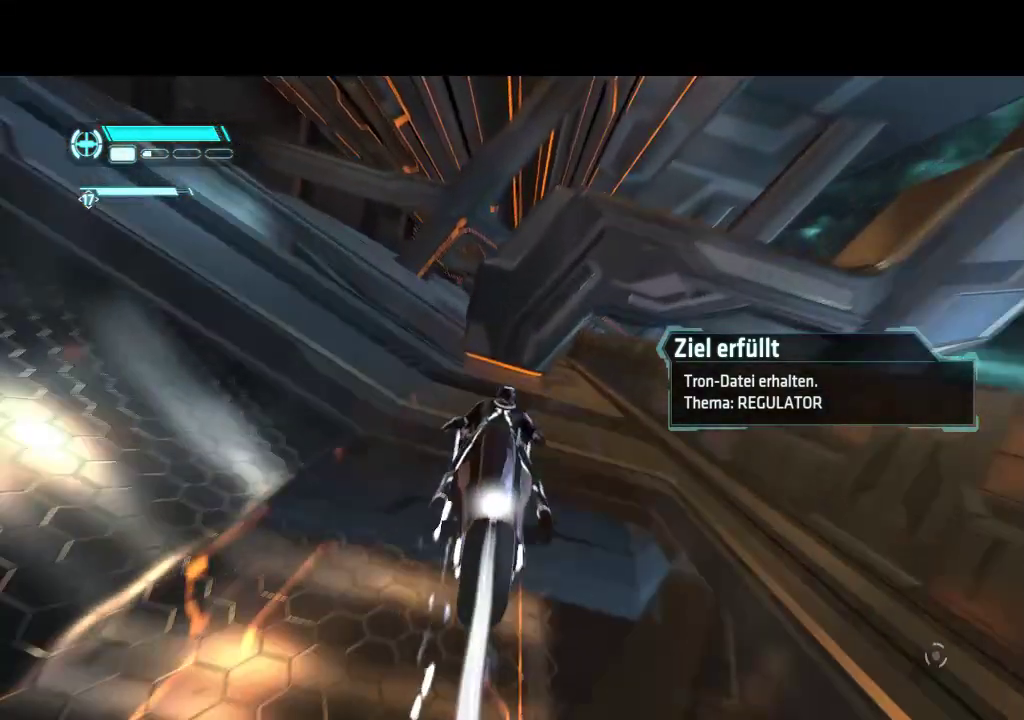
{"buttons": [], "events": [[83, "DPAD_RIGHT", "up"], [333, "DPAD_UP", "up"]]}
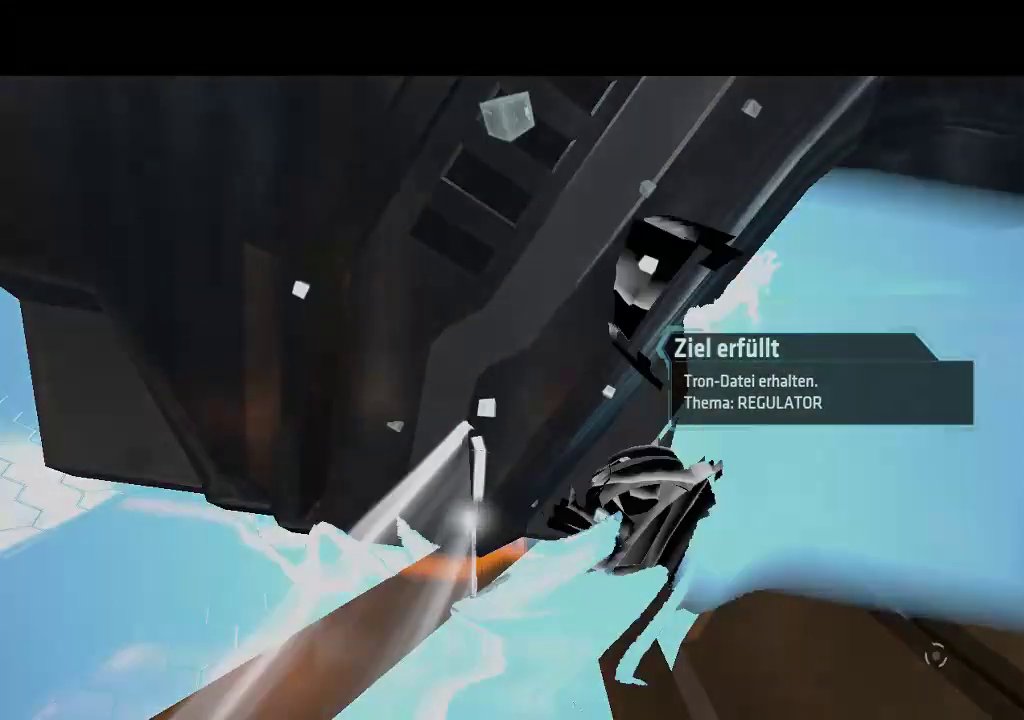
{"buttons": [], "events": []}
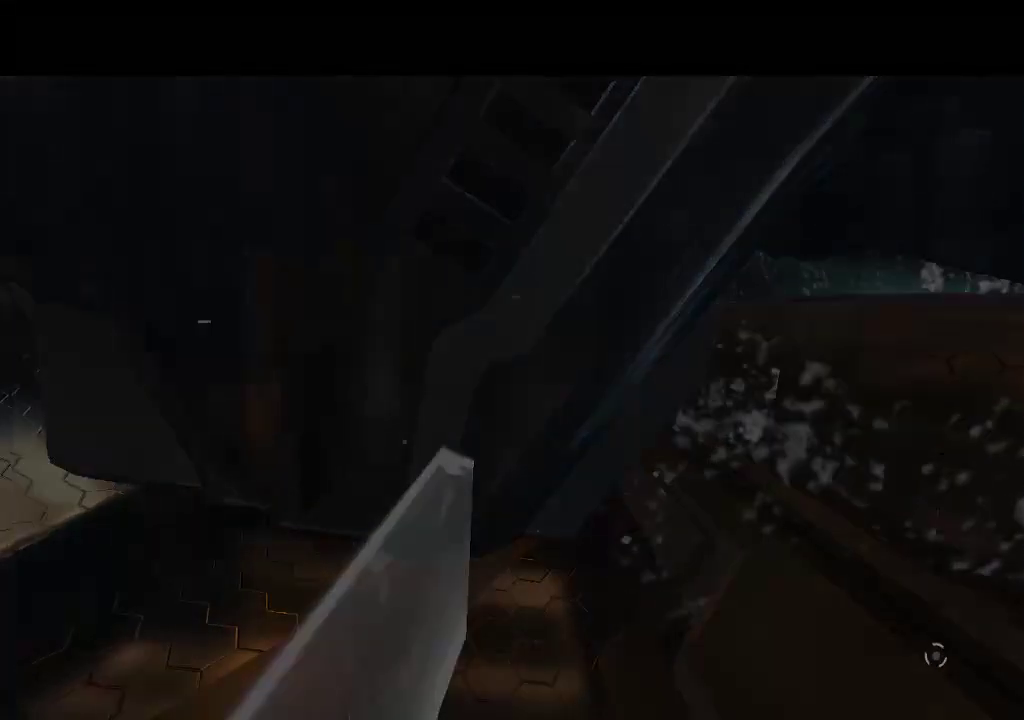
{"buttons": [], "events": []}
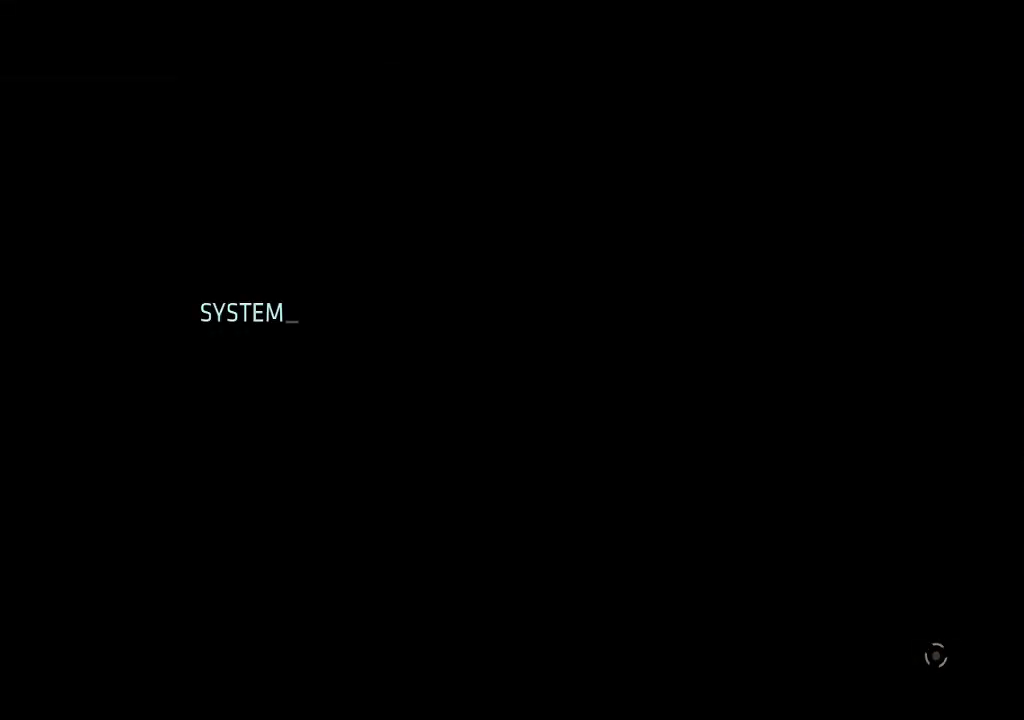
{"buttons": [], "events": []}